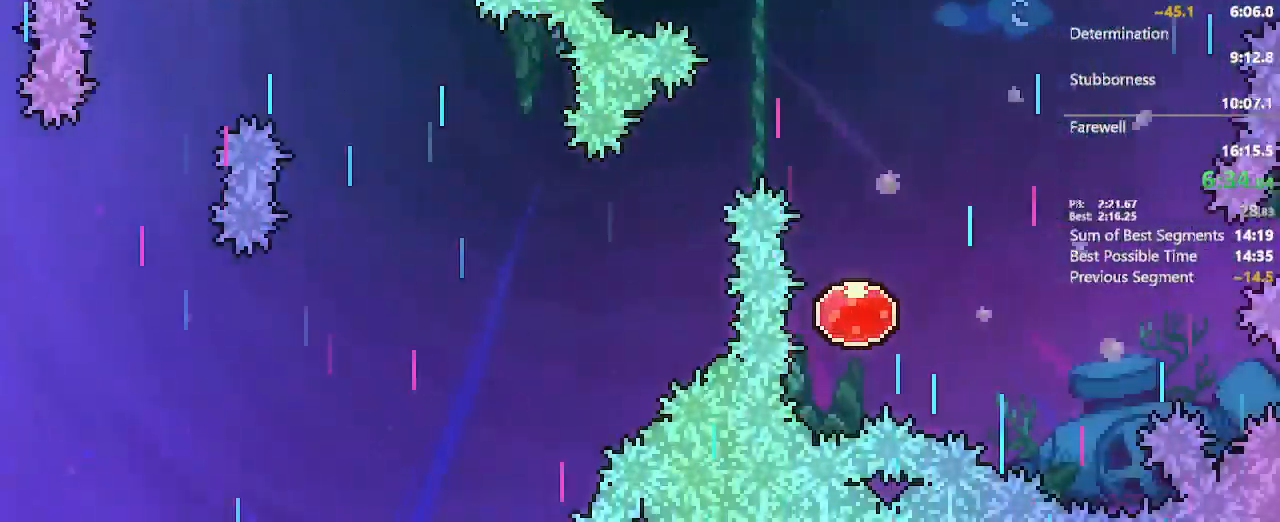
Gameplay with a controller (Xbox layout); each line is a JSON object with the inputs held at the frame after it. "events" lists button and stick changes between this image and that frame as [ms after this image, input, new state], when the widget could be followed in between. Not read: L3 R3.
{"buttons": ["DPAD_DOWN"], "left_stick": "center", "right_stick": "center", "events": [[100, "DPAD_DOWN", "down"], [167, "X", "down"], [333, "X", "up"], [367, "DPAD_RIGHT", "up"]]}
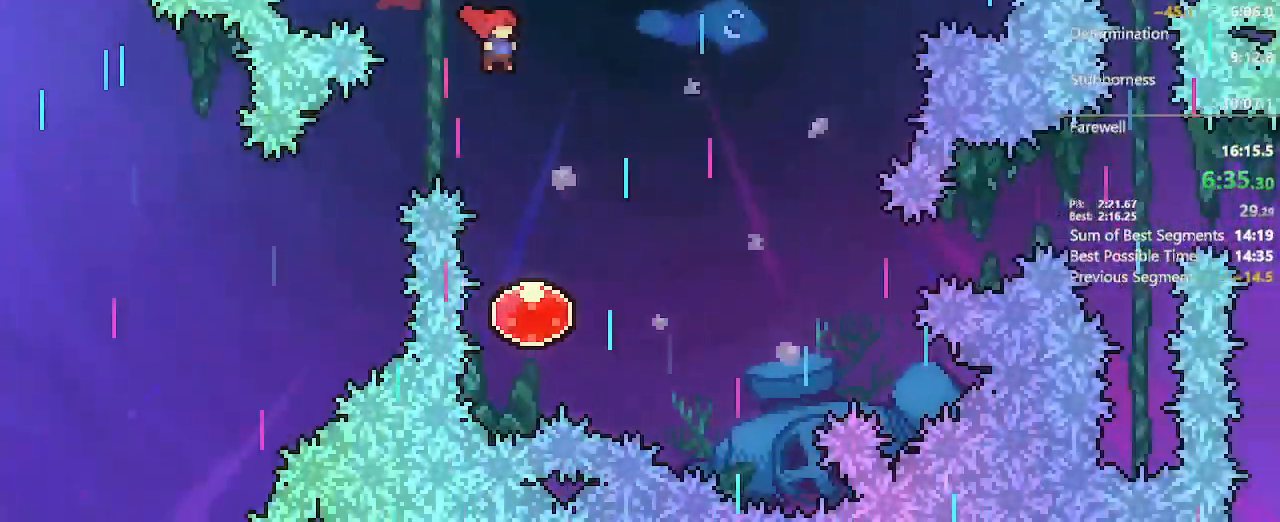
{"buttons": ["X", "DPAD_RIGHT"], "left_stick": "center", "right_stick": "center", "events": [[183, "X", "down"], [267, "right_stick", "down-left"], [300, "X", "up"], [317, "right_stick", "center"], [350, "DPAD_RIGHT", "down"], [367, "DPAD_DOWN", "up"], [400, "X", "down"]]}
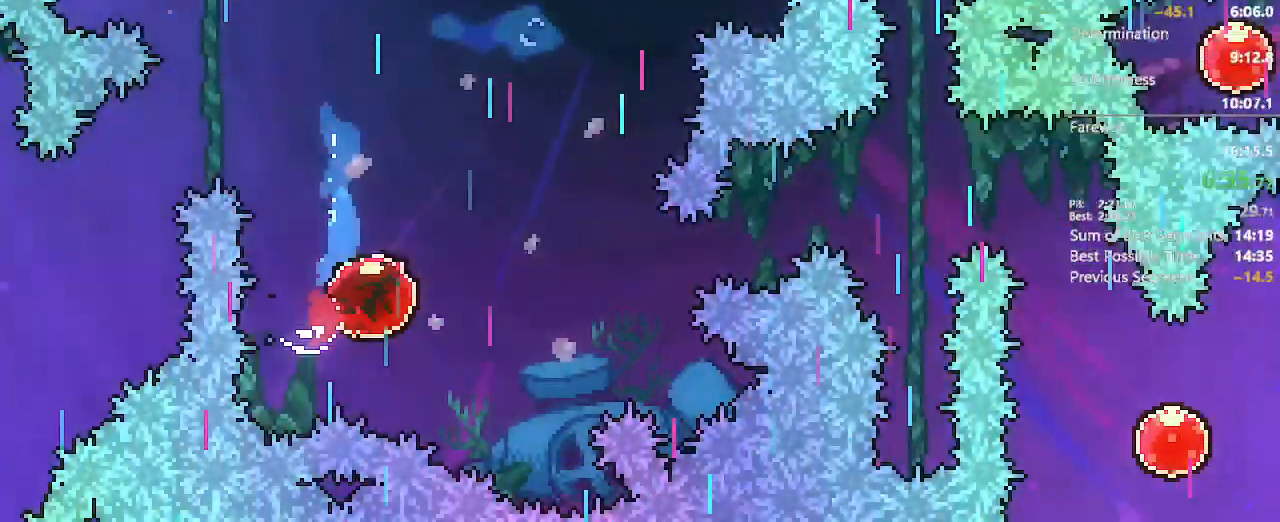
{"buttons": ["DPAD_RIGHT"], "left_stick": "center", "right_stick": "center", "events": [[33, "X", "up"]]}
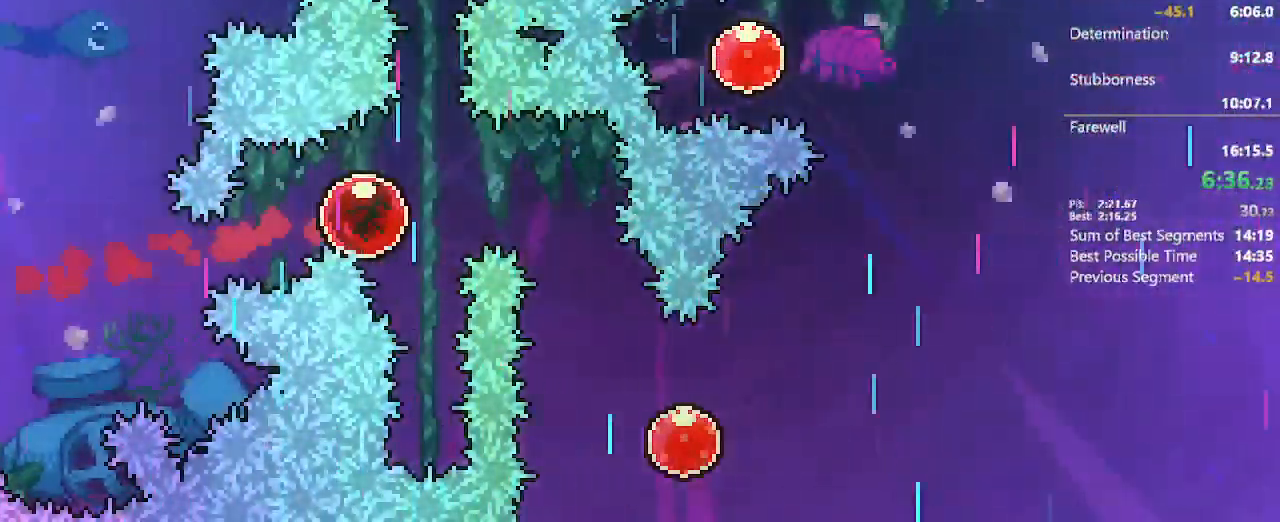
{"buttons": ["X", "DPAD_RIGHT"], "left_stick": "center", "right_stick": "center", "events": [[117, "DPAD_DOWN", "down"], [117, "DPAD_RIGHT", "up"], [133, "DPAD_LEFT", "down"], [183, "DPAD_LEFT", "up"], [233, "X", "down"], [333, "DPAD_LEFT", "down"], [333, "X", "up"], [417, "DPAD_DOWN", "up"], [417, "DPAD_LEFT", "up"], [417, "DPAD_RIGHT", "down"], [500, "X", "down"]]}
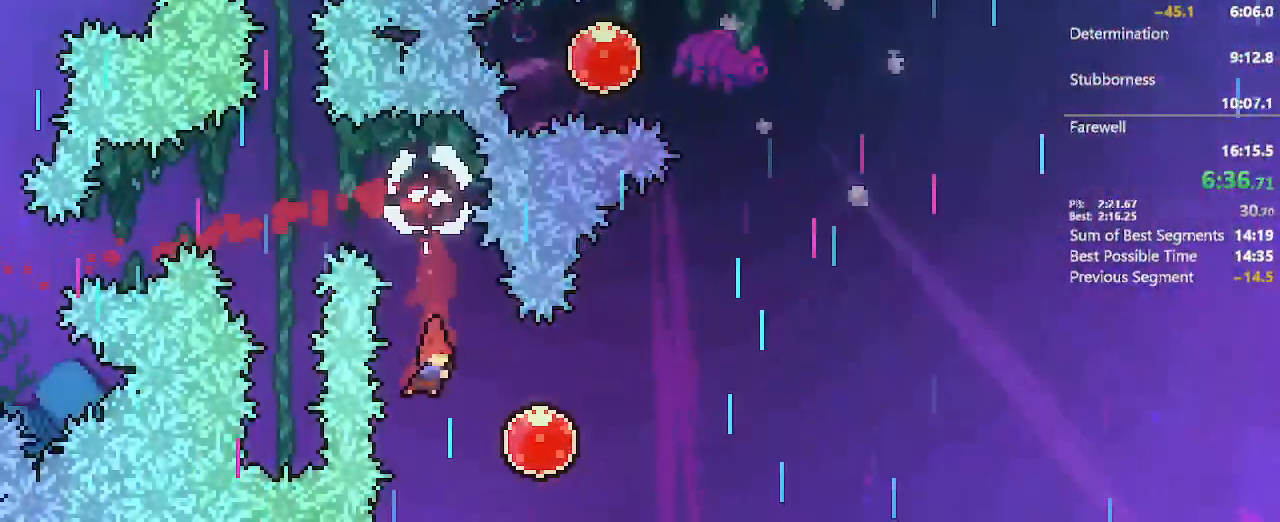
{"buttons": ["DPAD_RIGHT"], "left_stick": "center", "right_stick": "center", "events": [[17, "DPAD_DOWN", "down"], [100, "X", "up"], [150, "DPAD_DOWN", "up"], [217, "X", "down"], [367, "X", "up"]]}
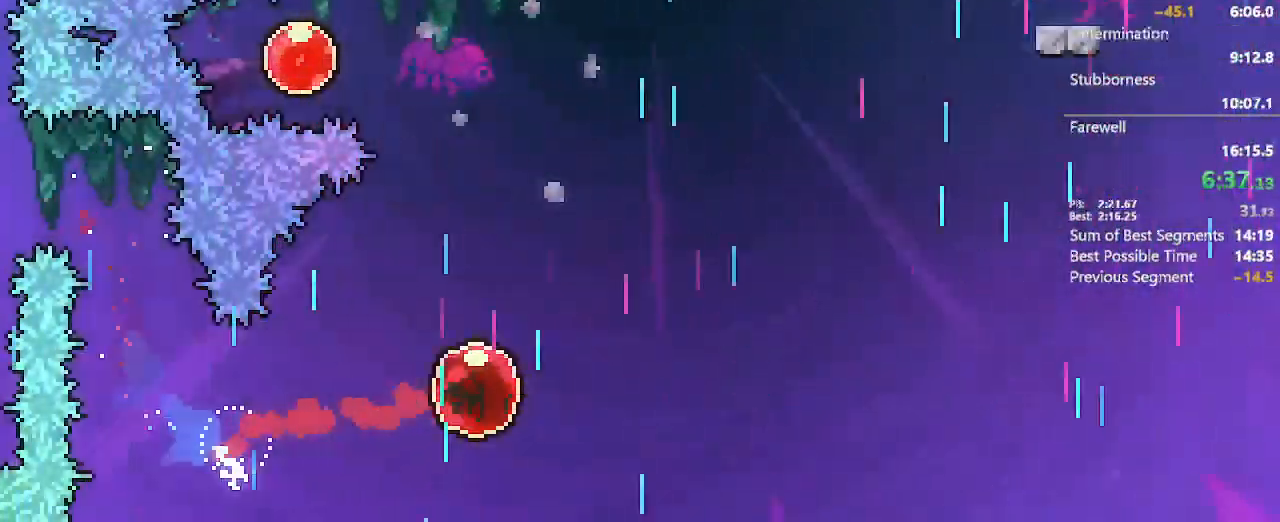
{"buttons": ["DPAD_DOWN", "DPAD_RIGHT"], "left_stick": "center", "right_stick": "center", "events": [[333, "DPAD_DOWN", "down"]]}
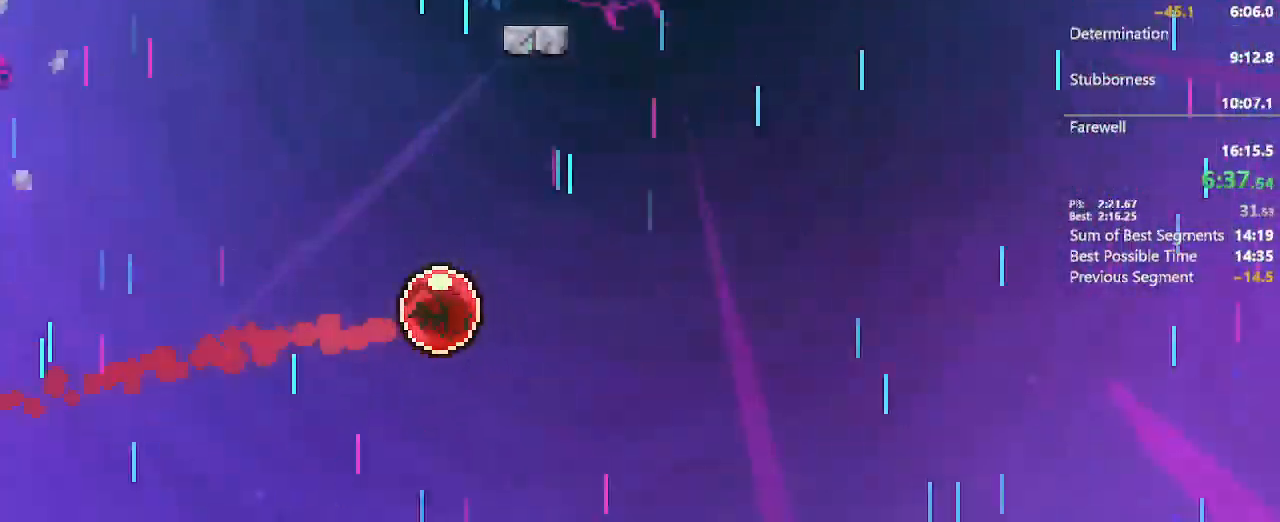
{"buttons": ["DPAD_DOWN", "DPAD_RIGHT"], "left_stick": "center", "right_stick": "center", "events": []}
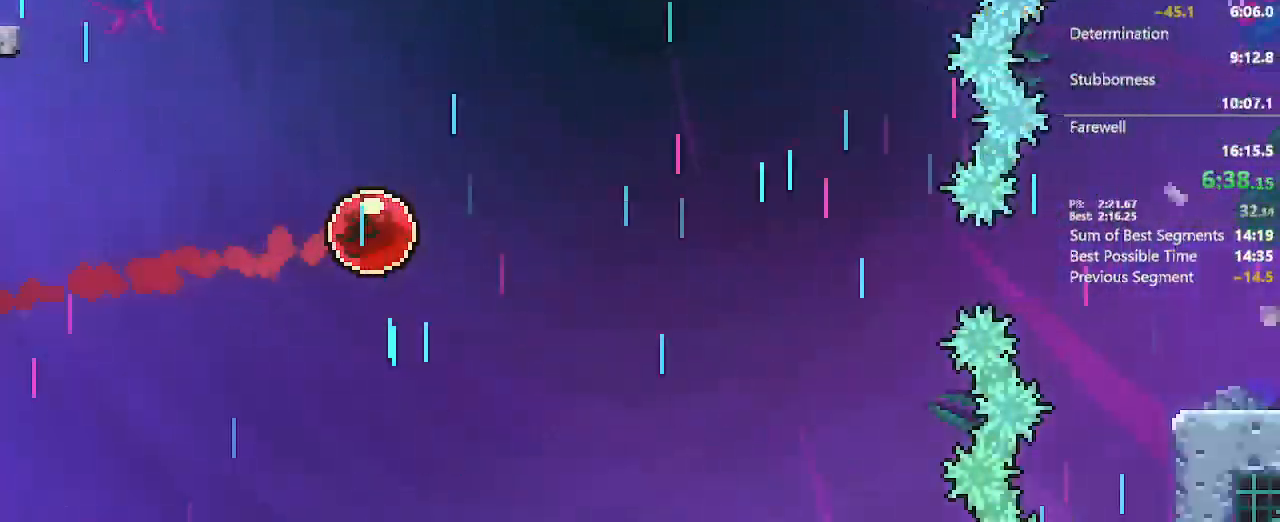
{"buttons": ["X", "DPAD_DOWN", "DPAD_RIGHT"], "left_stick": "center", "right_stick": "center", "events": [[483, "X", "down"]]}
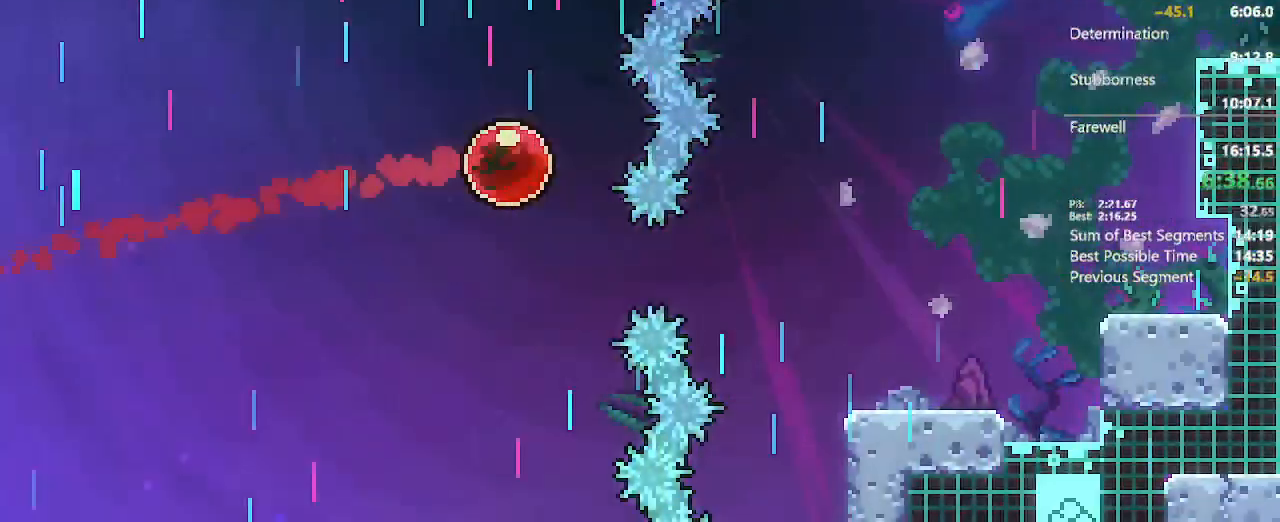
{"buttons": ["A", "L2", "DPAD_UP", "DPAD_RIGHT"], "left_stick": "center", "right_stick": "center", "events": [[150, "X", "up"], [350, "DPAD_DOWN", "up"], [433, "L2", "down"], [450, "A", "down"], [483, "DPAD_UP", "down"]]}
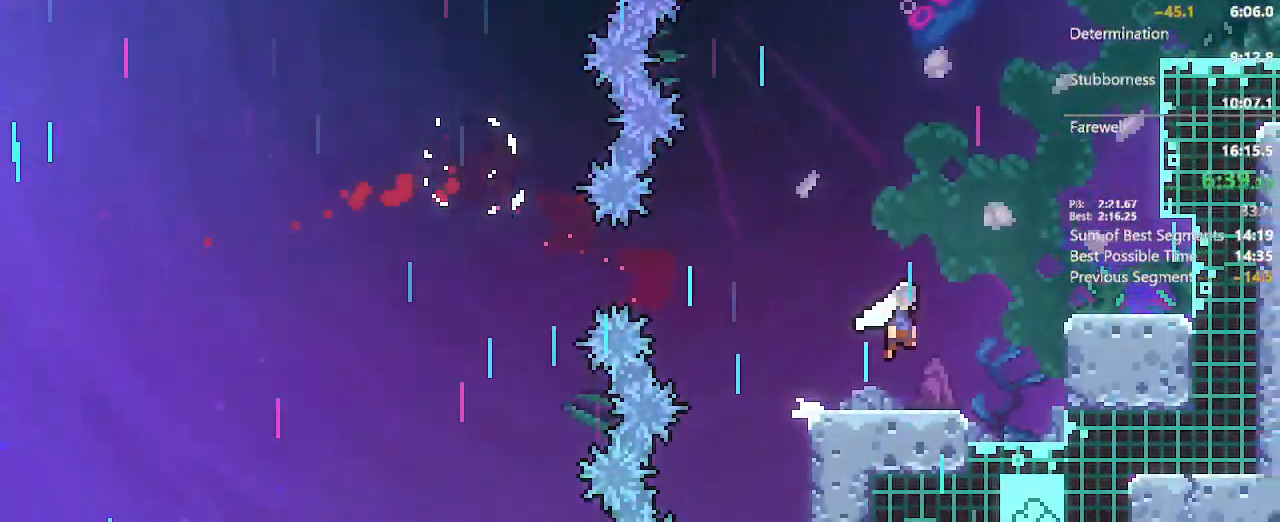
{"buttons": ["A", "B", "L2"], "left_stick": "center", "right_stick": "center", "events": [[17, "L2", "up"], [183, "X", "down"], [317, "DPAD_UP", "up"], [333, "L2", "down"], [350, "X", "up"], [400, "DPAD_RIGHT", "up"], [433, "B", "down"]]}
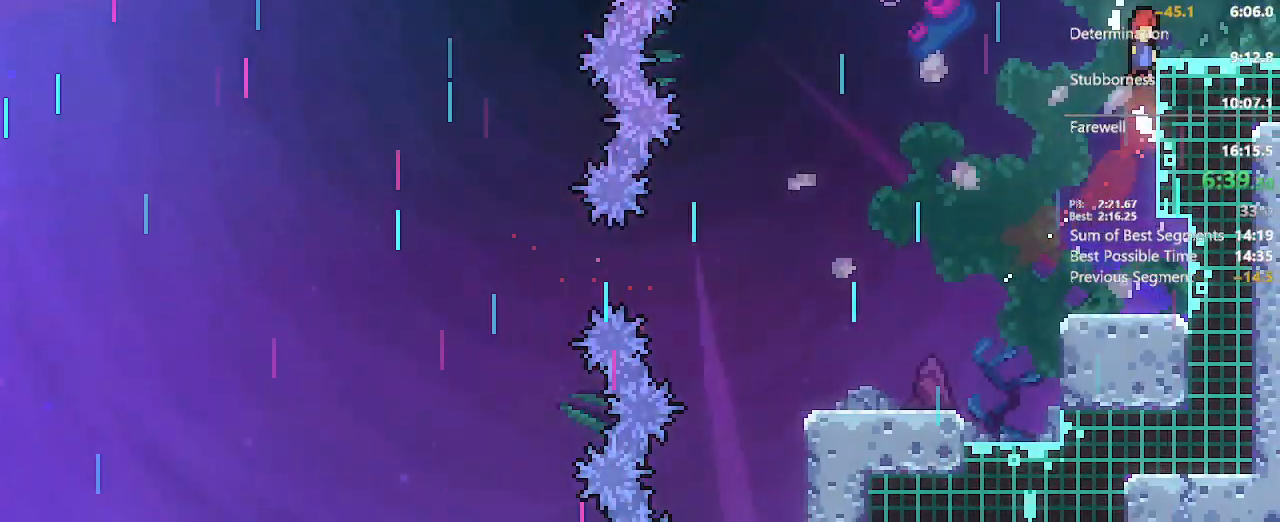
{"buttons": ["DPAD_DOWN", "DPAD_RIGHT"], "left_stick": "center", "right_stick": "center", "events": [[50, "A", "up"], [67, "B", "up"], [100, "L2", "up"], [133, "DPAD_RIGHT", "down"], [150, "DPAD_DOWN", "down"], [183, "X", "down"], [267, "X", "up"], [350, "A", "down"], [483, "A", "up"]]}
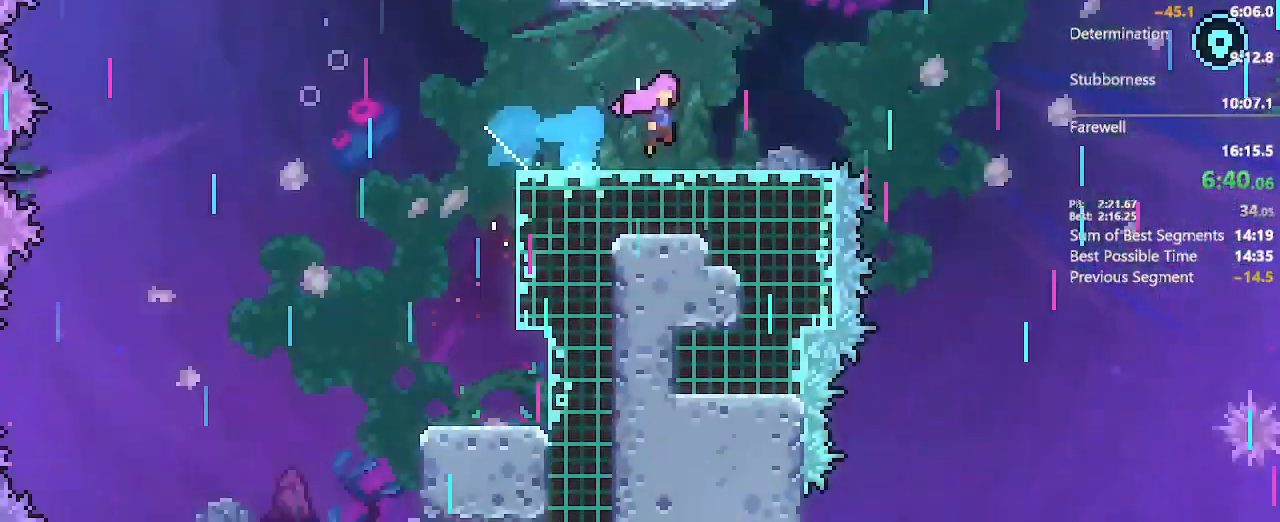
{"buttons": ["DPAD_DOWN", "DPAD_RIGHT"], "left_stick": "center", "right_stick": "center"}
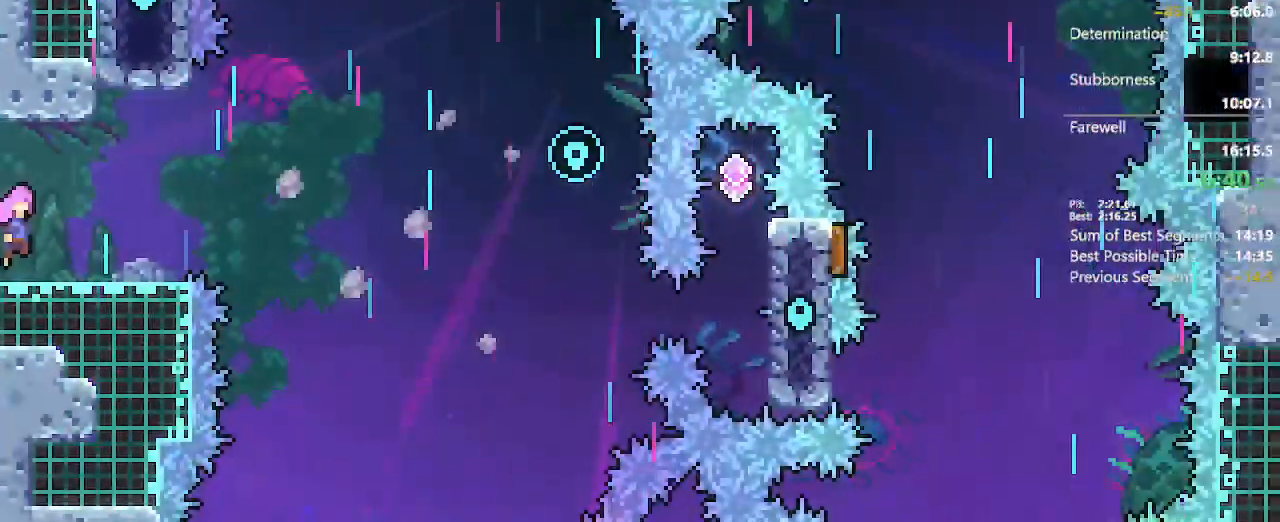
{"buttons": ["A"], "left_stick": "center", "right_stick": "center", "events": [[67, "X", "down"], [183, "X", "up"], [217, "DPAD_RIGHT", "up"], [233, "DPAD_DOWN", "up"], [267, "A", "down"]]}
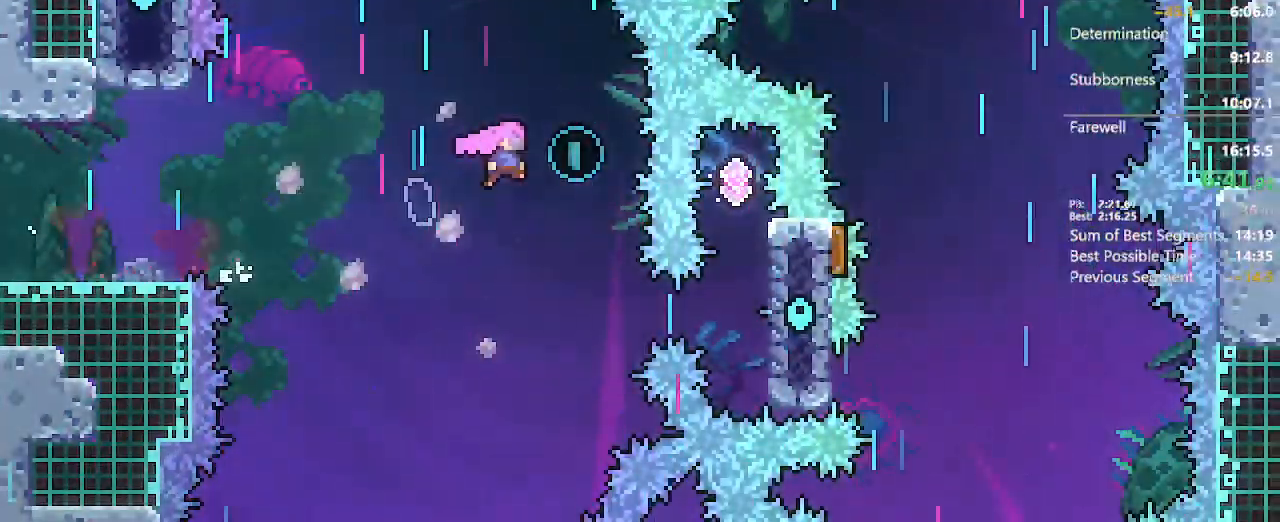
{"buttons": ["R2", "DPAD_RIGHT"], "left_stick": "center", "right_stick": "center", "events": [[67, "A", "up"], [467, "DPAD_RIGHT", "down"], [467, "R2", "down"]]}
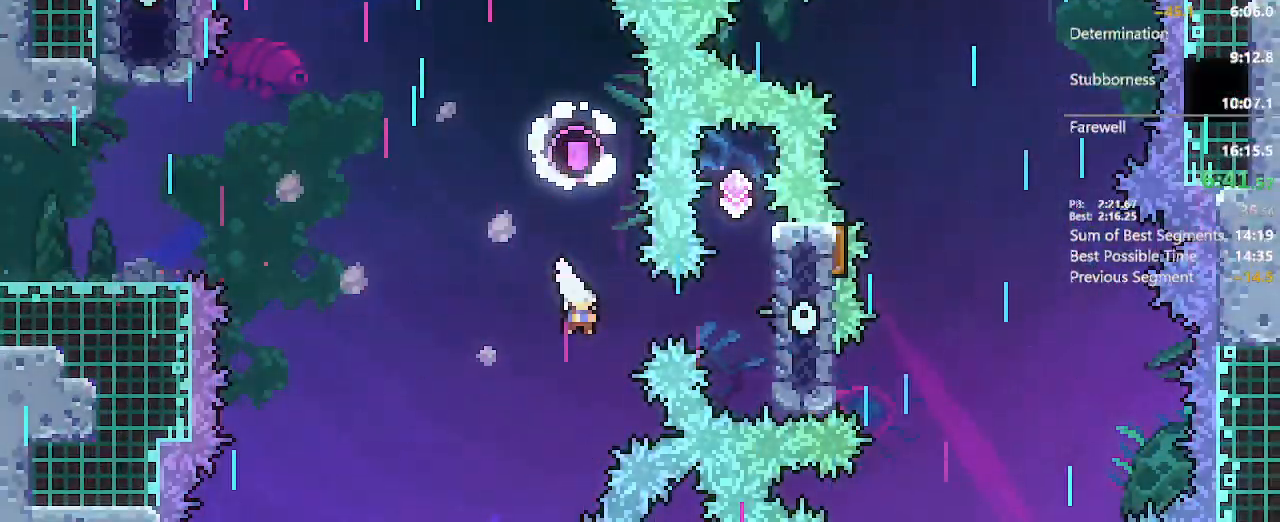
{"buttons": [], "left_stick": "center", "right_stick": "center", "events": [[117, "R2", "up"], [150, "L2", "down"], [200, "DPAD_RIGHT", "up"], [267, "A", "down"], [367, "A", "up"], [383, "L2", "up"]]}
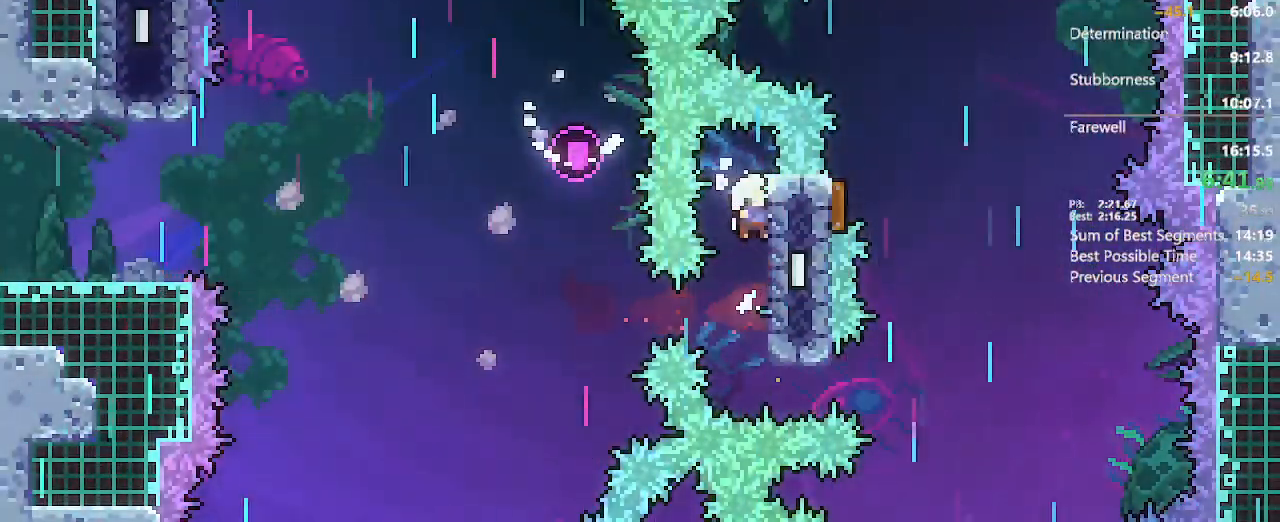
{"buttons": ["R2", "DPAD_RIGHT"], "left_stick": "center", "right_stick": "center", "events": [[417, "DPAD_RIGHT", "down"], [433, "R2", "down"]]}
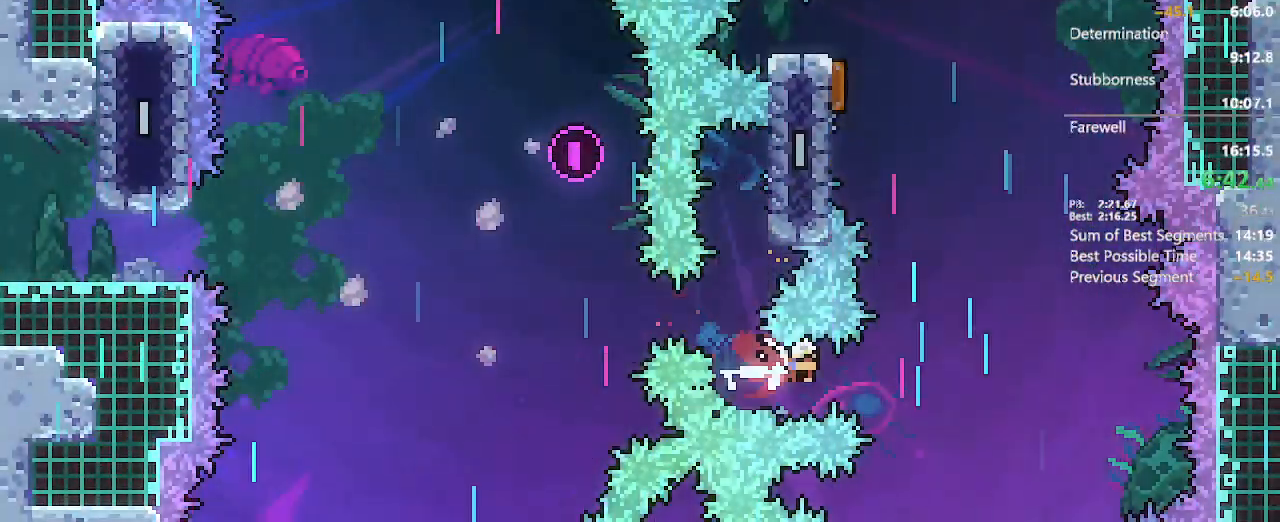
{"buttons": ["L2", "DPAD_LEFT"], "left_stick": "center", "right_stick": "center", "events": [[50, "R2", "up"], [150, "DPAD_RIGHT", "up"], [150, "DPAD_UP", "down"], [183, "X", "down"], [367, "DPAD_LEFT", "down"], [383, "X", "up"], [400, "DPAD_UP", "up"], [483, "L2", "down"]]}
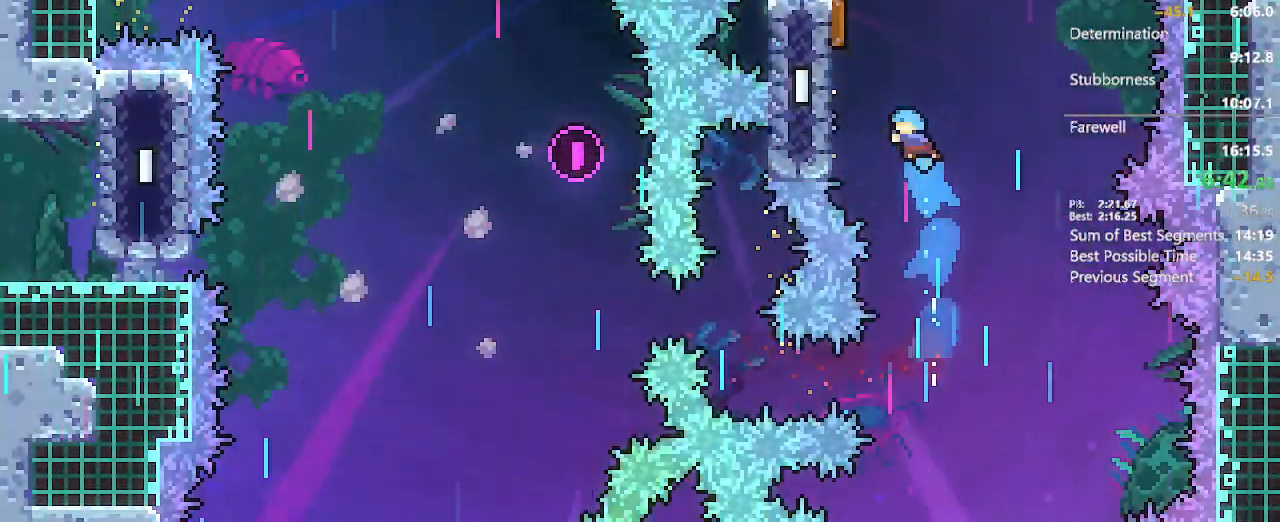
{"buttons": ["DPAD_RIGHT"], "left_stick": "center", "right_stick": "center", "events": [[17, "DPAD_UP", "down"], [217, "A", "down"], [433, "DPAD_LEFT", "up"], [450, "DPAD_RIGHT", "down"], [467, "A", "up"], [467, "DPAD_UP", "up"], [500, "L2", "up"]]}
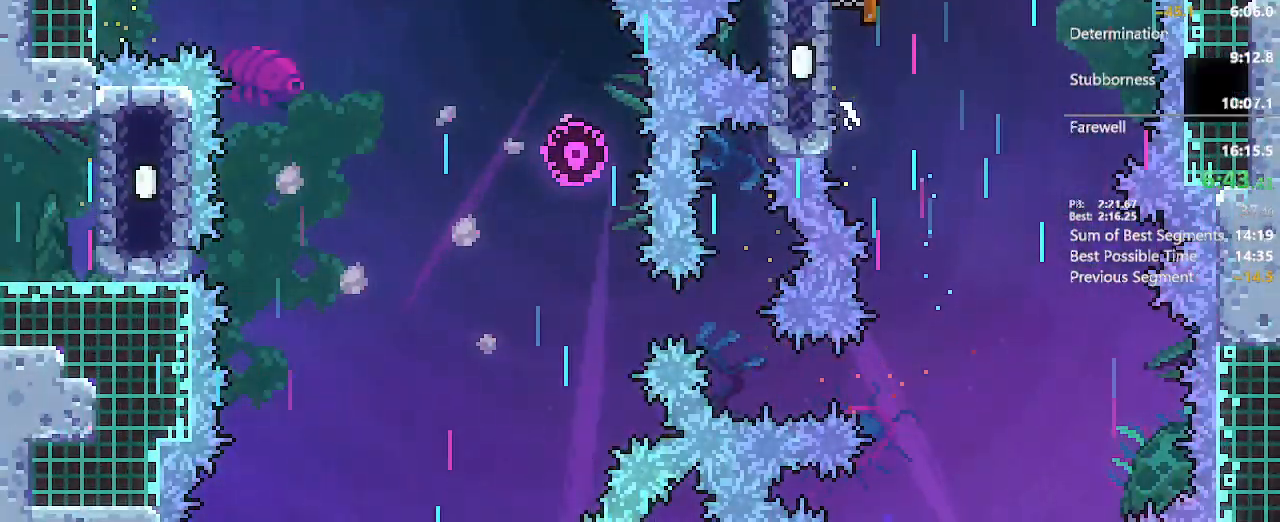
{"buttons": ["A", "DPAD_RIGHT"], "left_stick": "center", "right_stick": "center", "events": [[50, "DPAD_DOWN", "down"], [150, "X", "down"], [233, "X", "up"], [317, "DPAD_DOWN", "up"], [333, "A", "down"]]}
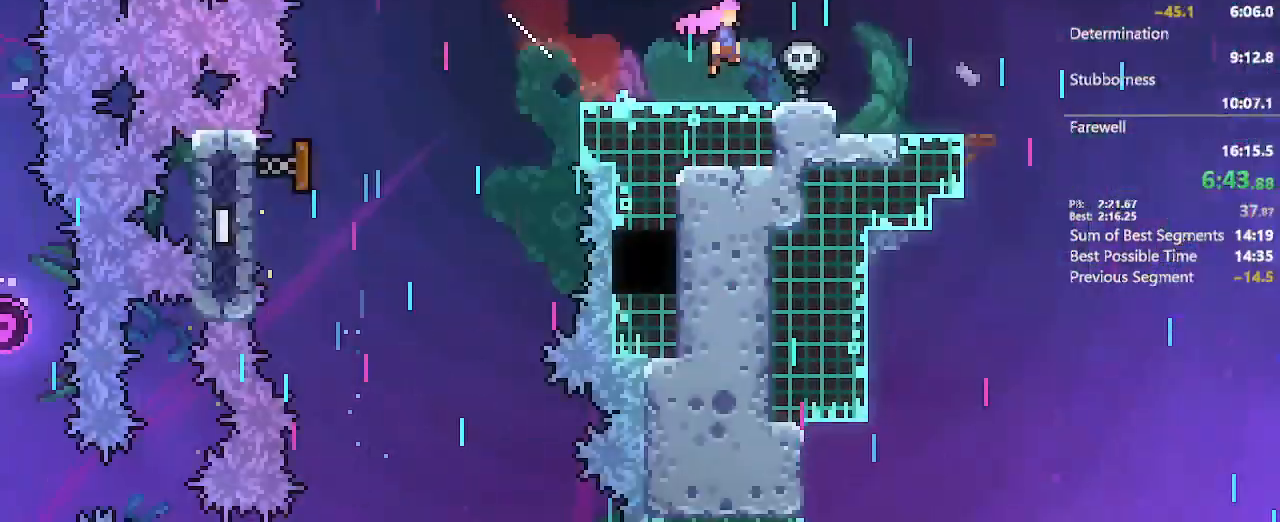
{"buttons": ["Y", "DPAD_DOWN", "DPAD_RIGHT"], "left_stick": "center", "right_stick": "center", "events": [[33, "A", "up"], [467, "DPAD_DOWN", "down"], [500, "Y", "down"]]}
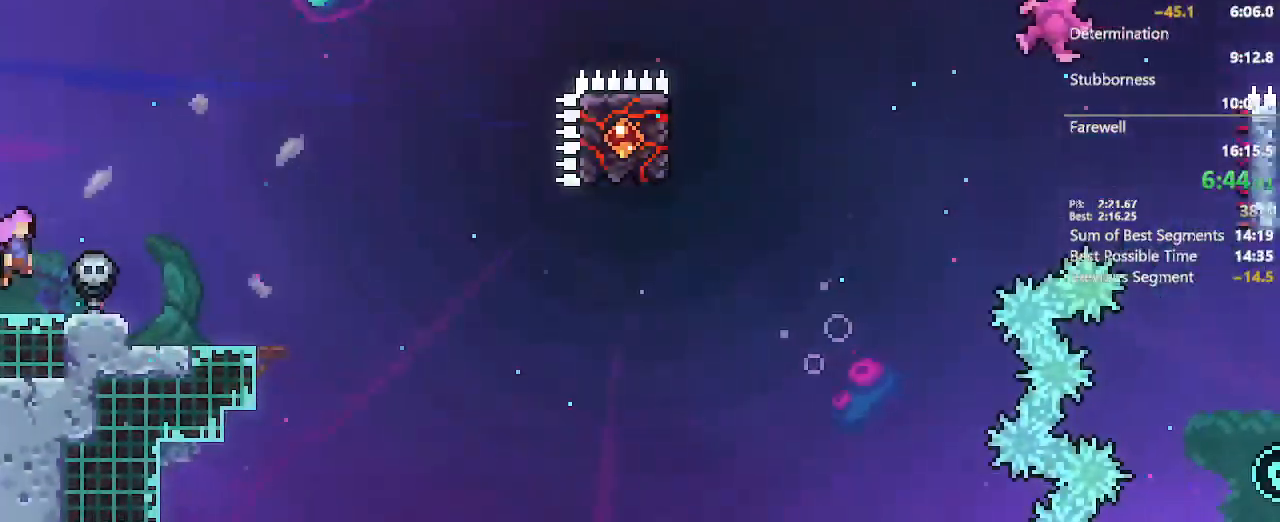
{"buttons": ["A", "DPAD_UP", "DPAD_RIGHT"], "left_stick": "center", "right_stick": "center", "events": [[150, "X", "down"], [267, "X", "up"], [300, "DPAD_DOWN", "up"], [367, "A", "down"], [417, "DPAD_UP", "down"], [417, "Y", "up"]]}
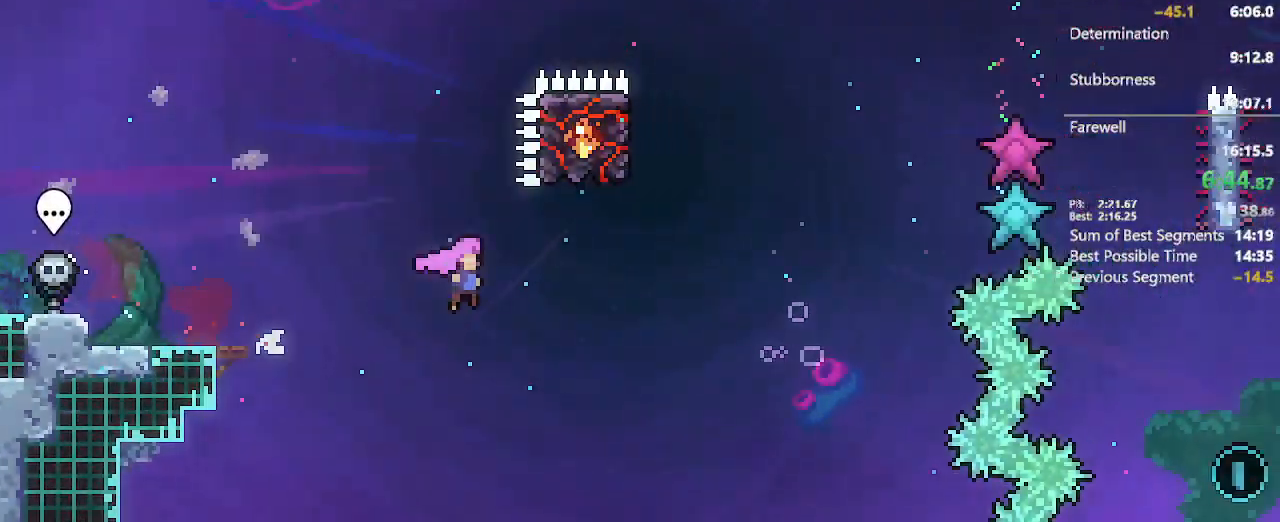
{"buttons": ["A", "R2", "DPAD_UP", "DPAD_RIGHT"], "left_stick": "center", "right_stick": "center", "events": [[383, "R2", "down"]]}
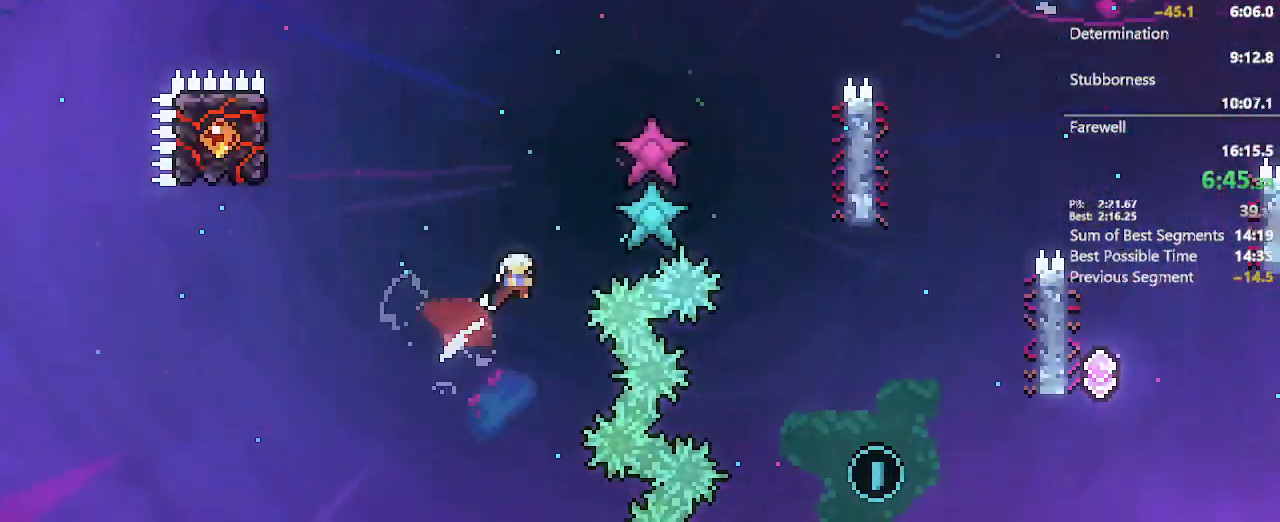
{"buttons": ["A", "R2", "DPAD_UP", "DPAD_RIGHT"], "left_stick": "center", "right_stick": "center", "events": [[150, "R2", "up"], [400, "R2", "down"]]}
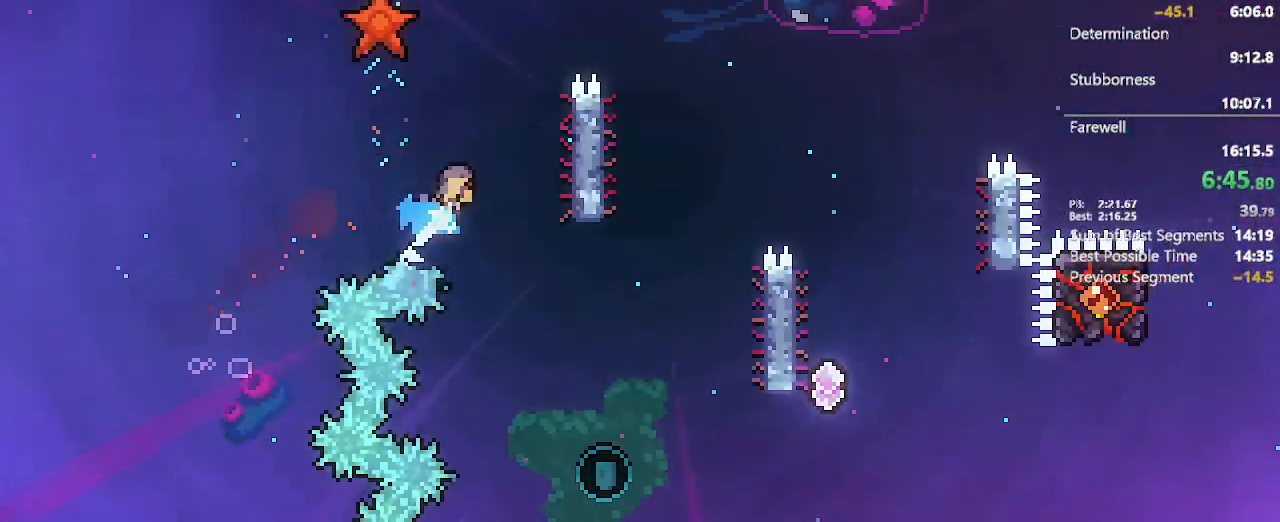
{"buttons": ["A", "L2", "DPAD_UP", "DPAD_RIGHT"], "left_stick": "center", "right_stick": "center", "events": [[67, "A", "up"], [67, "R2", "up"], [83, "L2", "down"], [150, "A", "down"]]}
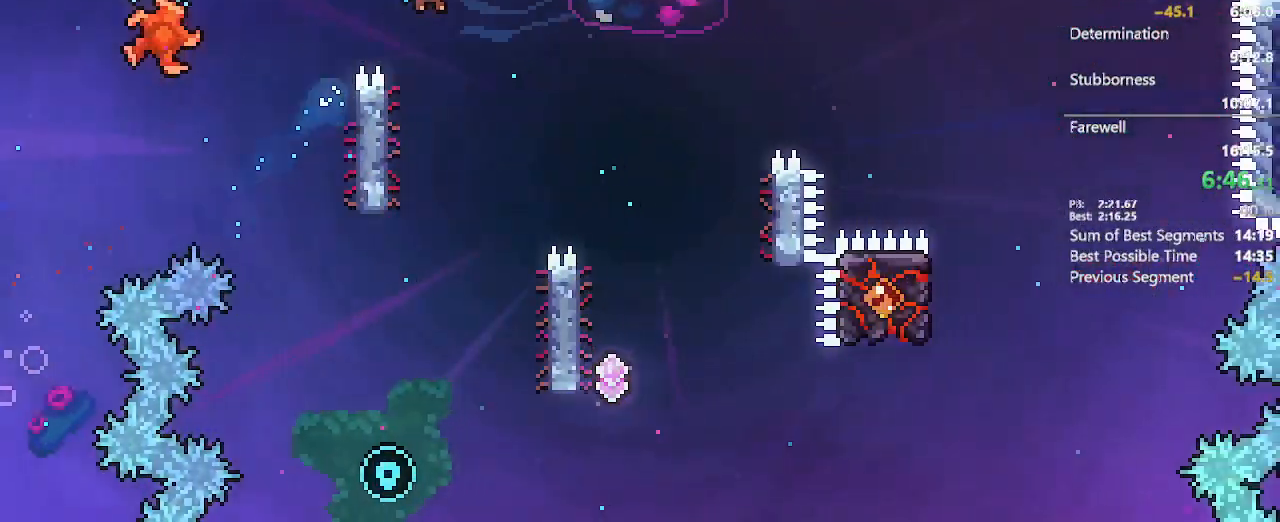
{"buttons": [], "left_stick": "center", "right_stick": "center", "events": [[67, "L2", "up"], [450, "DPAD_UP", "up"], [467, "A", "up"], [467, "DPAD_RIGHT", "up"]]}
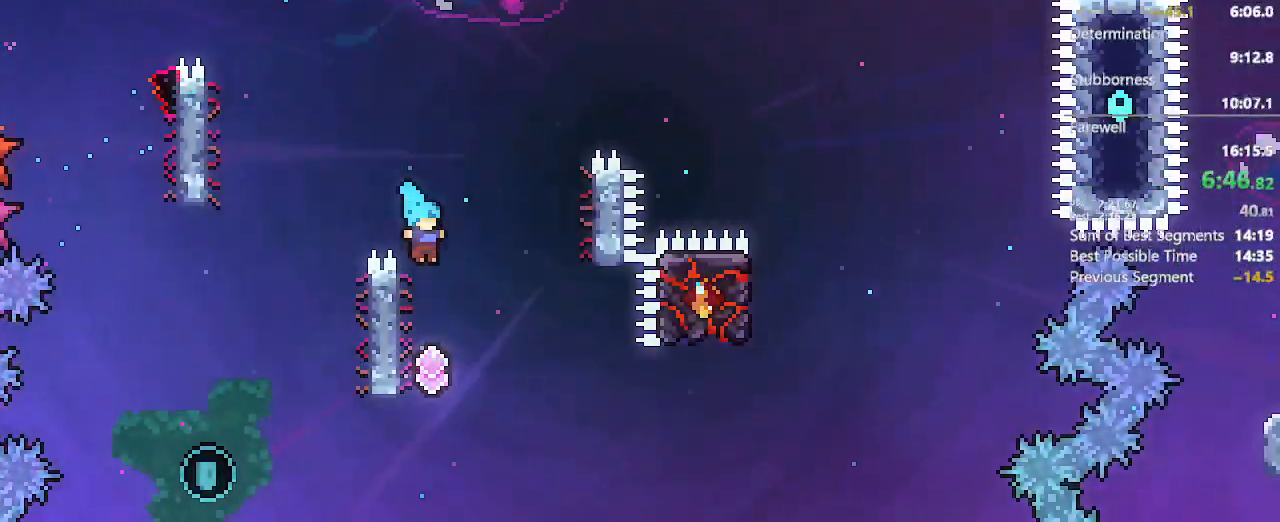
{"buttons": ["DPAD_UP", "DPAD_RIGHT"], "left_stick": "center", "right_stick": "center", "events": [[117, "DPAD_LEFT", "down"], [267, "A", "down"], [300, "DPAD_UP", "down"], [317, "DPAD_LEFT", "up"], [333, "DPAD_RIGHT", "down"], [433, "A", "up"]]}
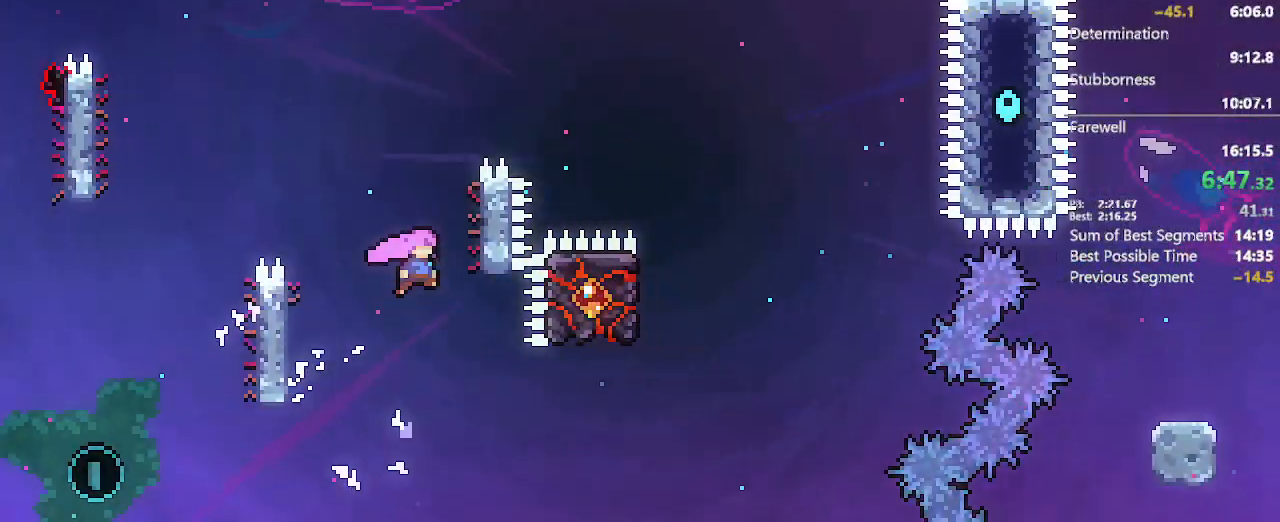
{"buttons": ["DPAD_UP"], "left_stick": "center", "right_stick": "center", "events": [[383, "R2", "down"], [483, "DPAD_RIGHT", "up"], [500, "R2", "up"]]}
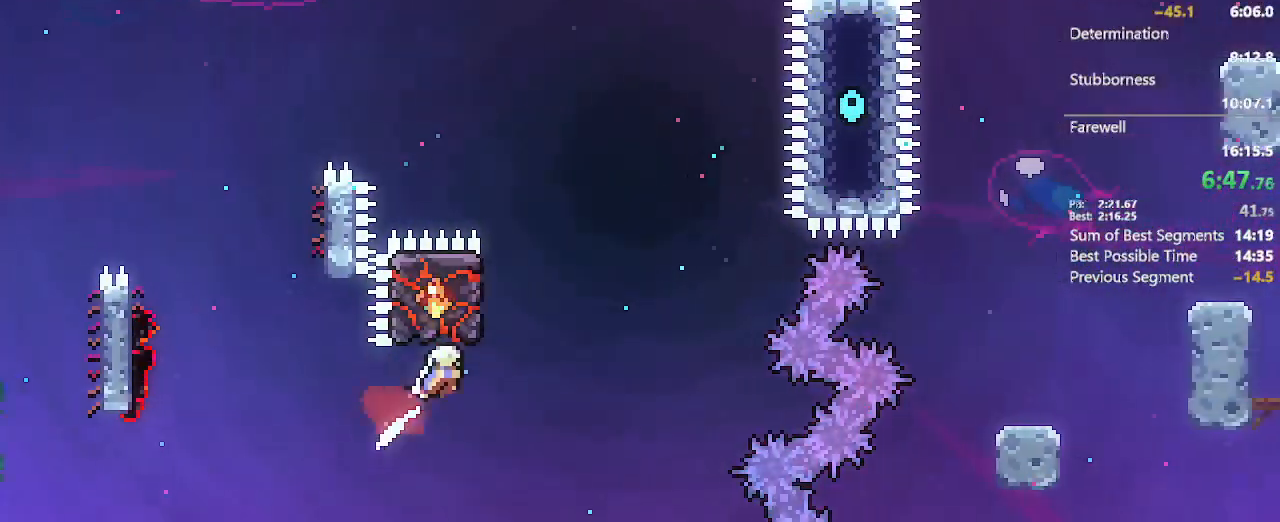
{"buttons": ["A", "R2", "DPAD_RIGHT"], "left_stick": "center", "right_stick": "center", "events": [[33, "DPAD_RIGHT", "down"], [67, "A", "down"], [67, "DPAD_UP", "up"], [500, "R2", "down"]]}
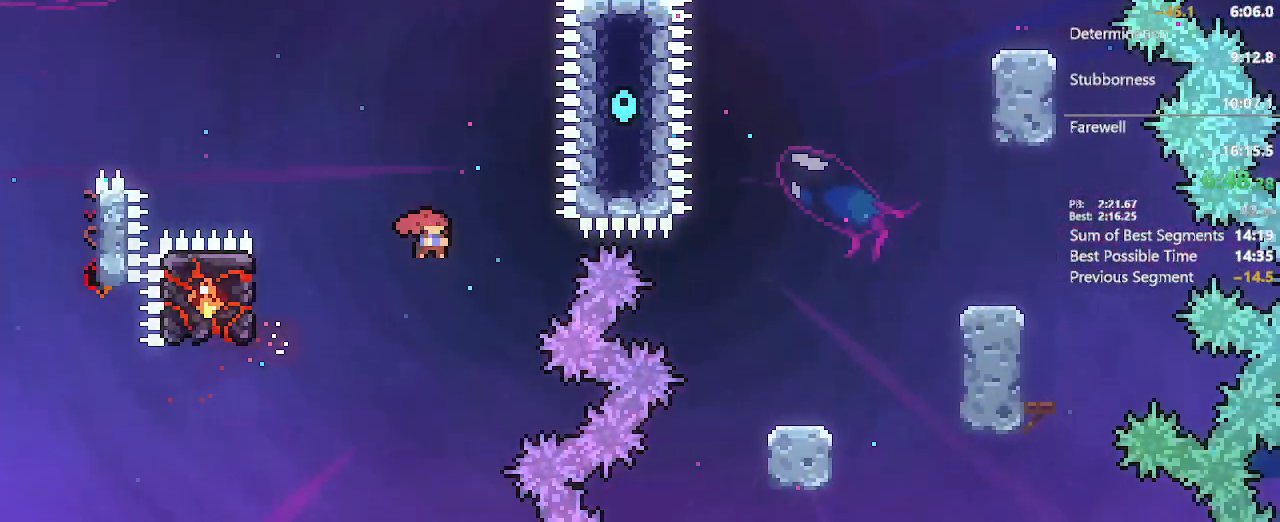
{"buttons": ["DPAD_RIGHT"], "left_stick": "center", "right_stick": "center", "events": [[450, "A", "up"], [450, "R2", "up"]]}
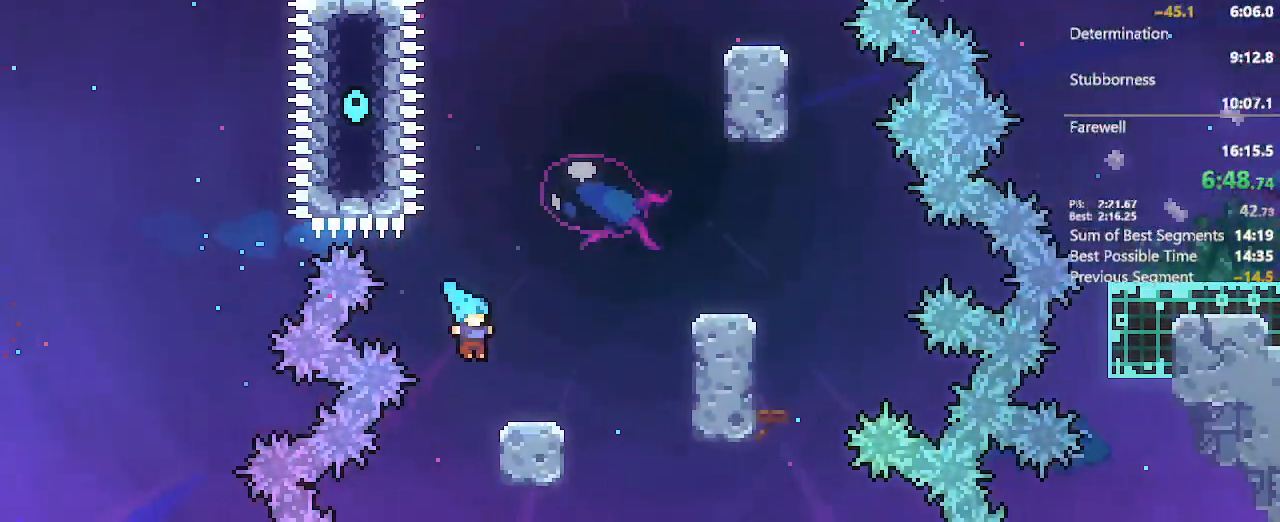
{"buttons": ["A", "DPAD_UP"], "left_stick": "center", "right_stick": "center", "events": [[83, "DPAD_RIGHT", "up"], [133, "DPAD_UP", "down"], [150, "A", "down"], [317, "X", "down"], [467, "X", "up"]]}